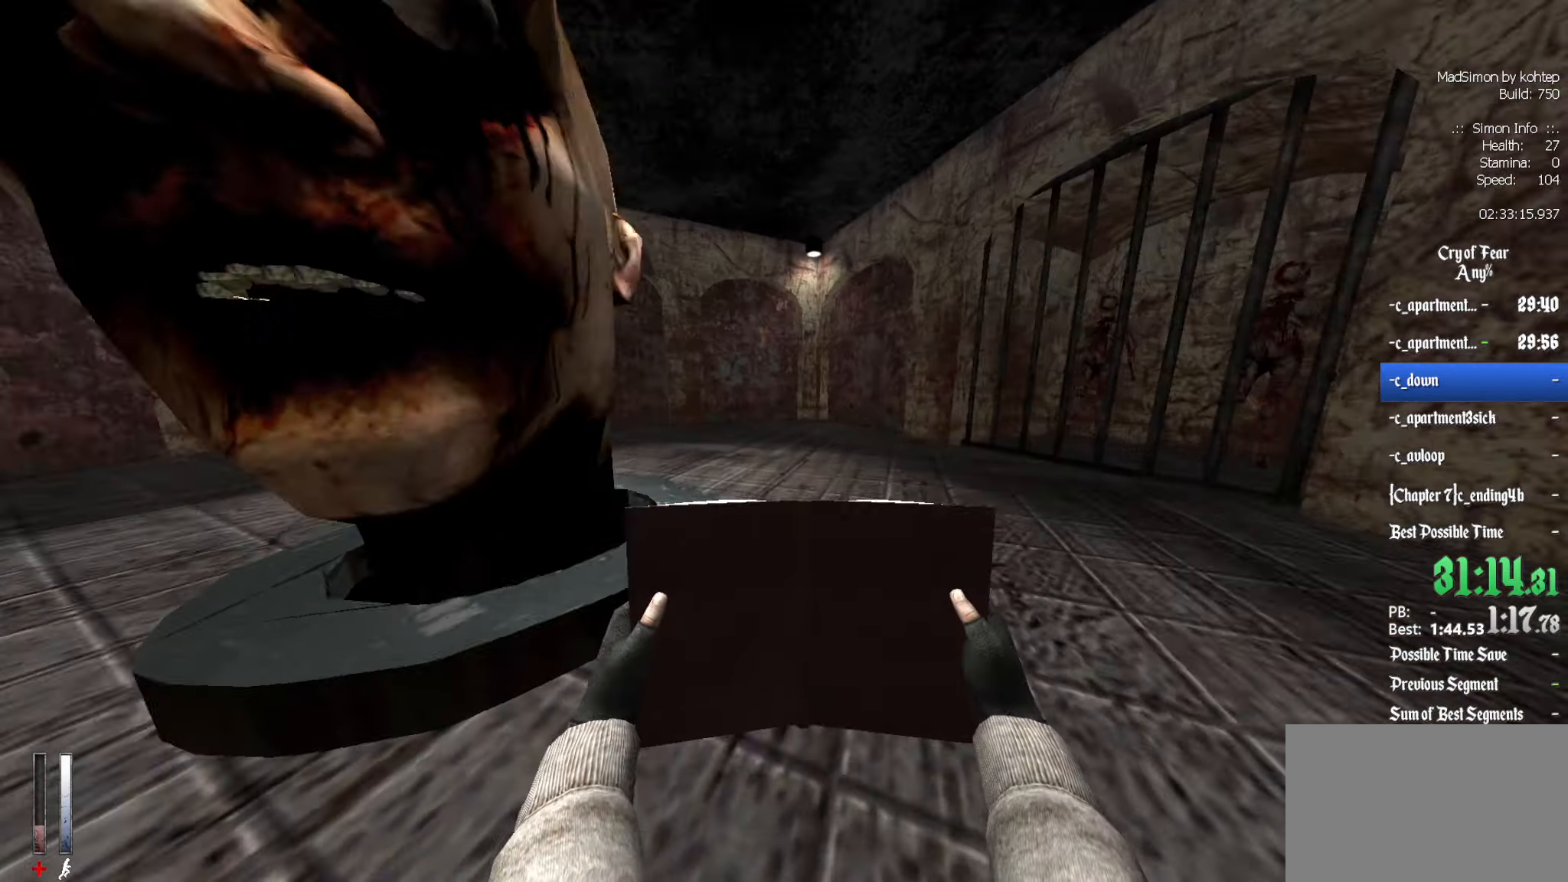
Gameplay with keyboard and mouse; each line is a JSON object with the keys and mouse buttons held at the frame after it. "events" lists presses ("down") and releases ("up") of "1", "2", "3", "4", "5", "a", "alt", "c", "ctrl", "d", "e", "f", "q", "r", "s", "shift", "space", "tab", "v", "w", "x", "z", "mouse_left", "mouse_middle", "mouse_right", "mouse_wheel_up" and "mouse_wheel_down" between this image and that frame as [ms after this image, input, new state], when the widget could be followed in between. "mouse_left", "mouse_middle", "mouse_right", "mouse_wheel_up", "mouse_wheel_down" = the "left", "middle", "right", "wheel_up", "wheel_down" buttons of the "mouse" list. No other keys are recorded. Mouse movement is not recorded.
{"keys": ["ctrl", "q", "z"], "mouse": [], "events": [[17, "s", "down"], [67, "d", "up"], [167, "q", "down"], [350, "s", "up"], [484, "z", "down"]]}
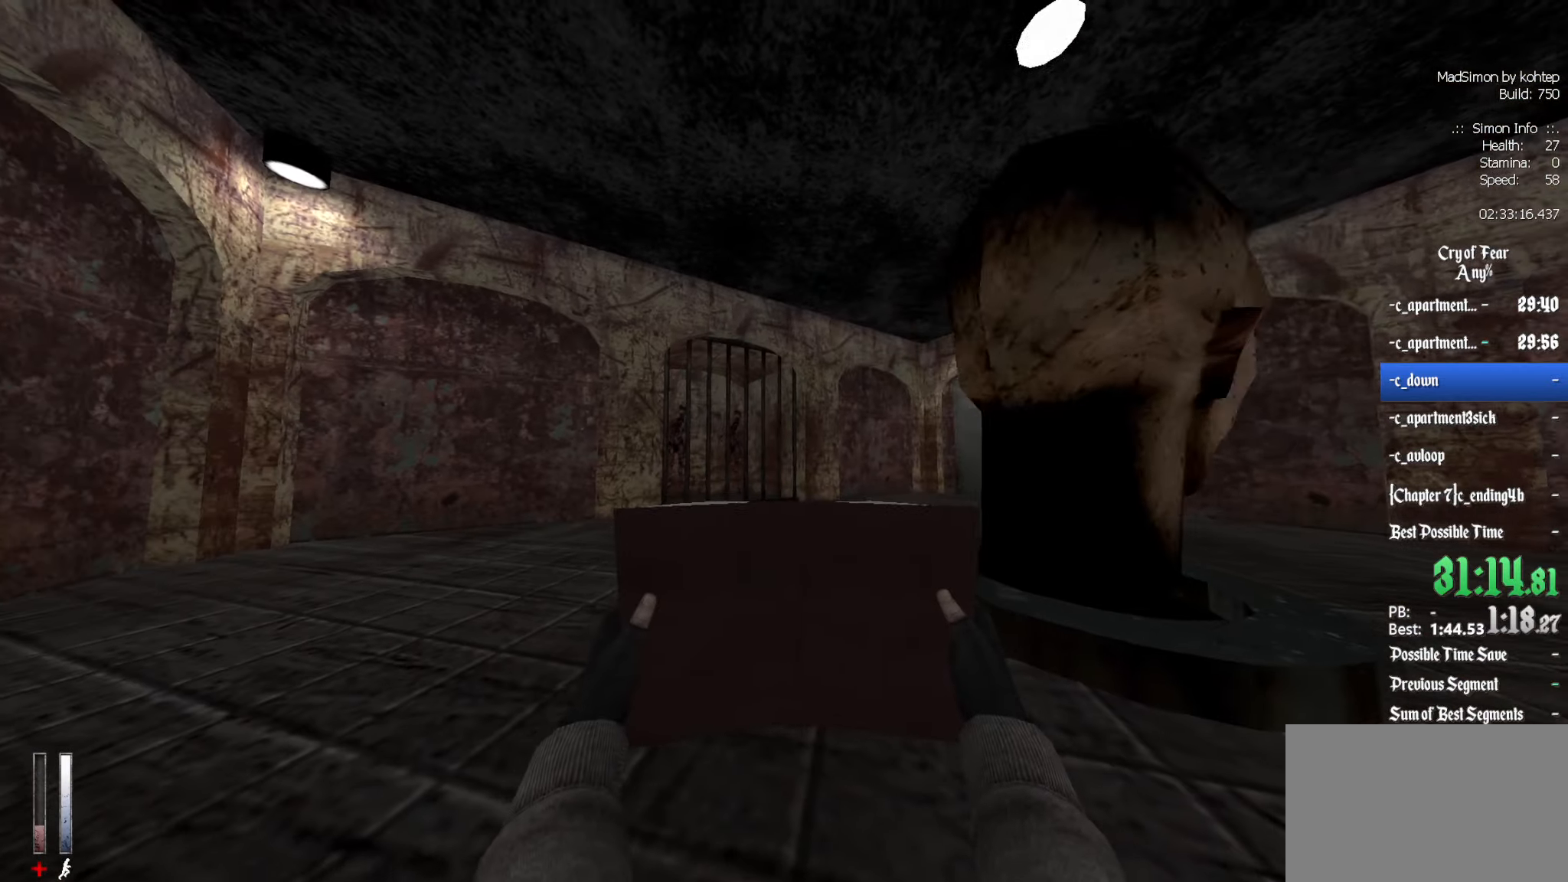
{"keys": ["ctrl"], "mouse": [], "events": [[34, "q", "up"], [217, "z", "up"], [317, "q", "down"], [400, "q", "up"]]}
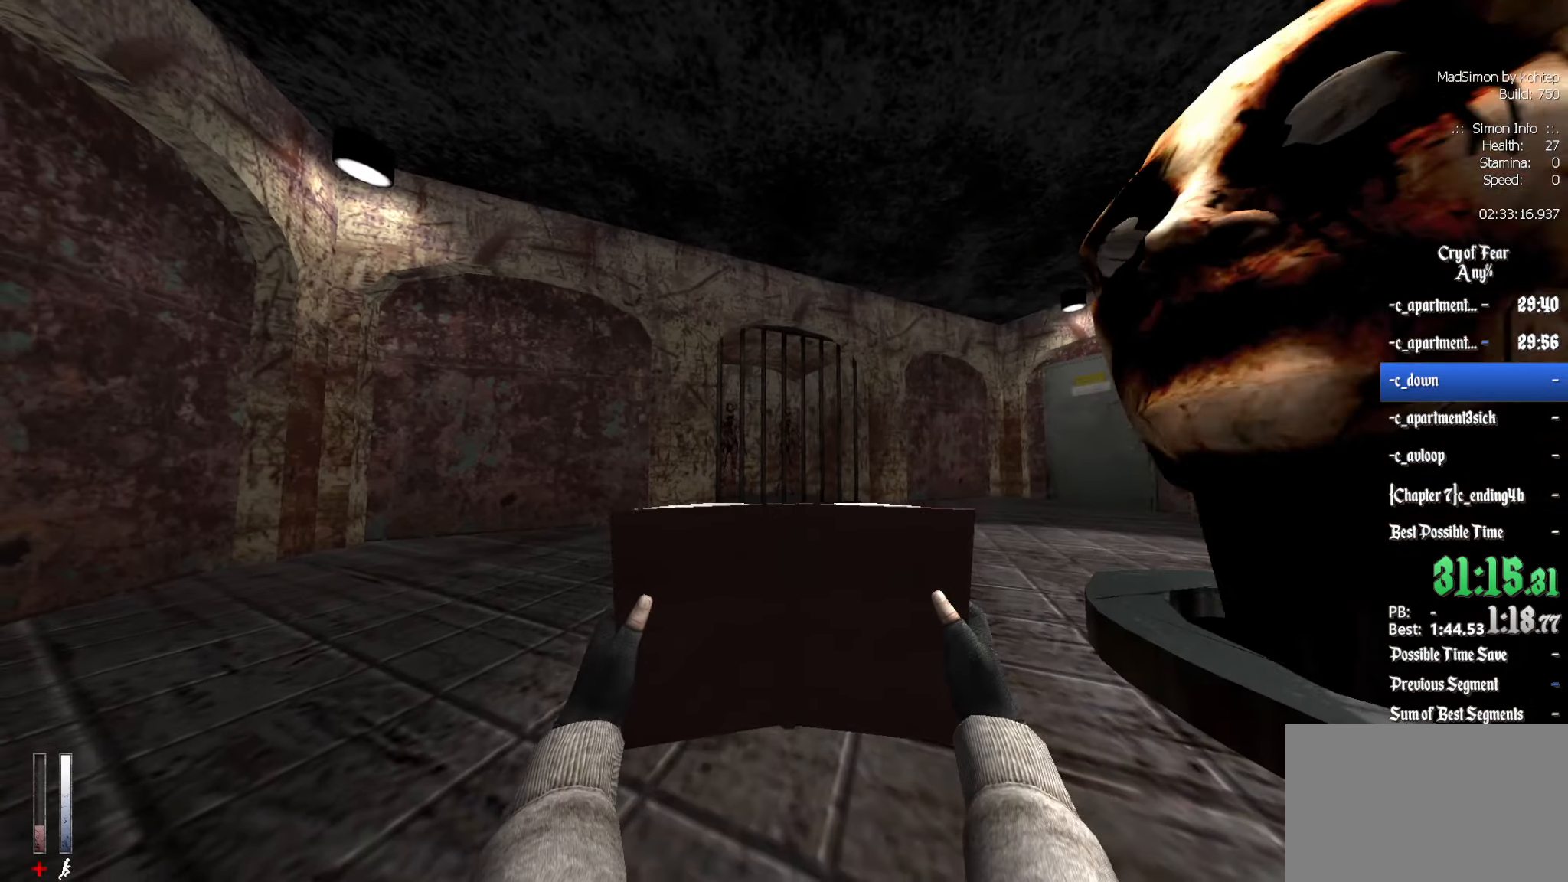
{"keys": ["ctrl"], "mouse": [], "events": []}
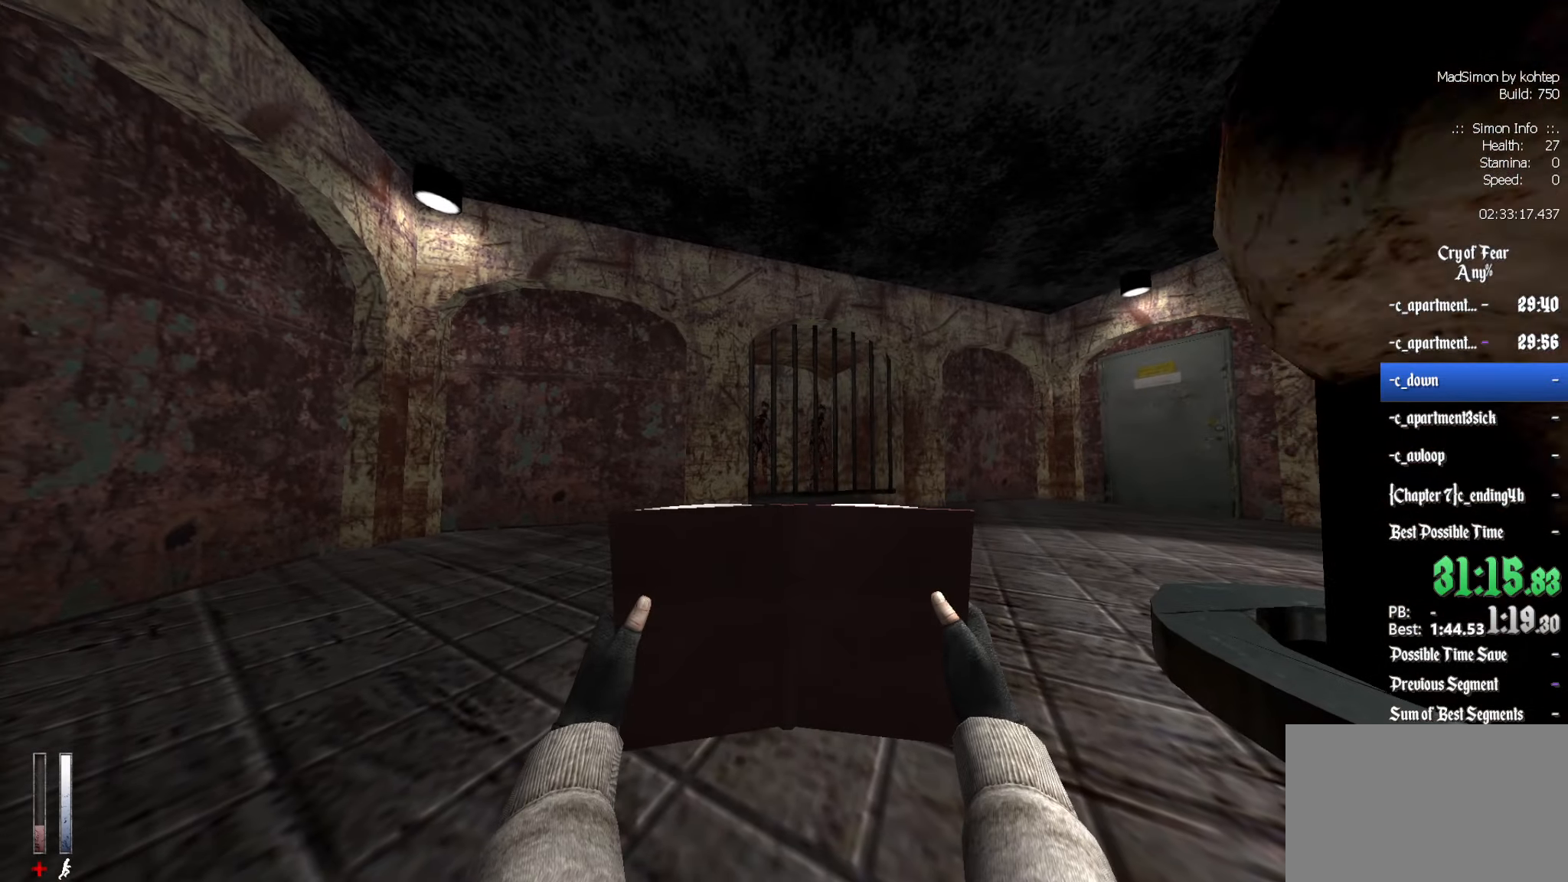
{"keys": ["ctrl"], "mouse": ["left"], "events": [[100, "mouse_left", "down"]]}
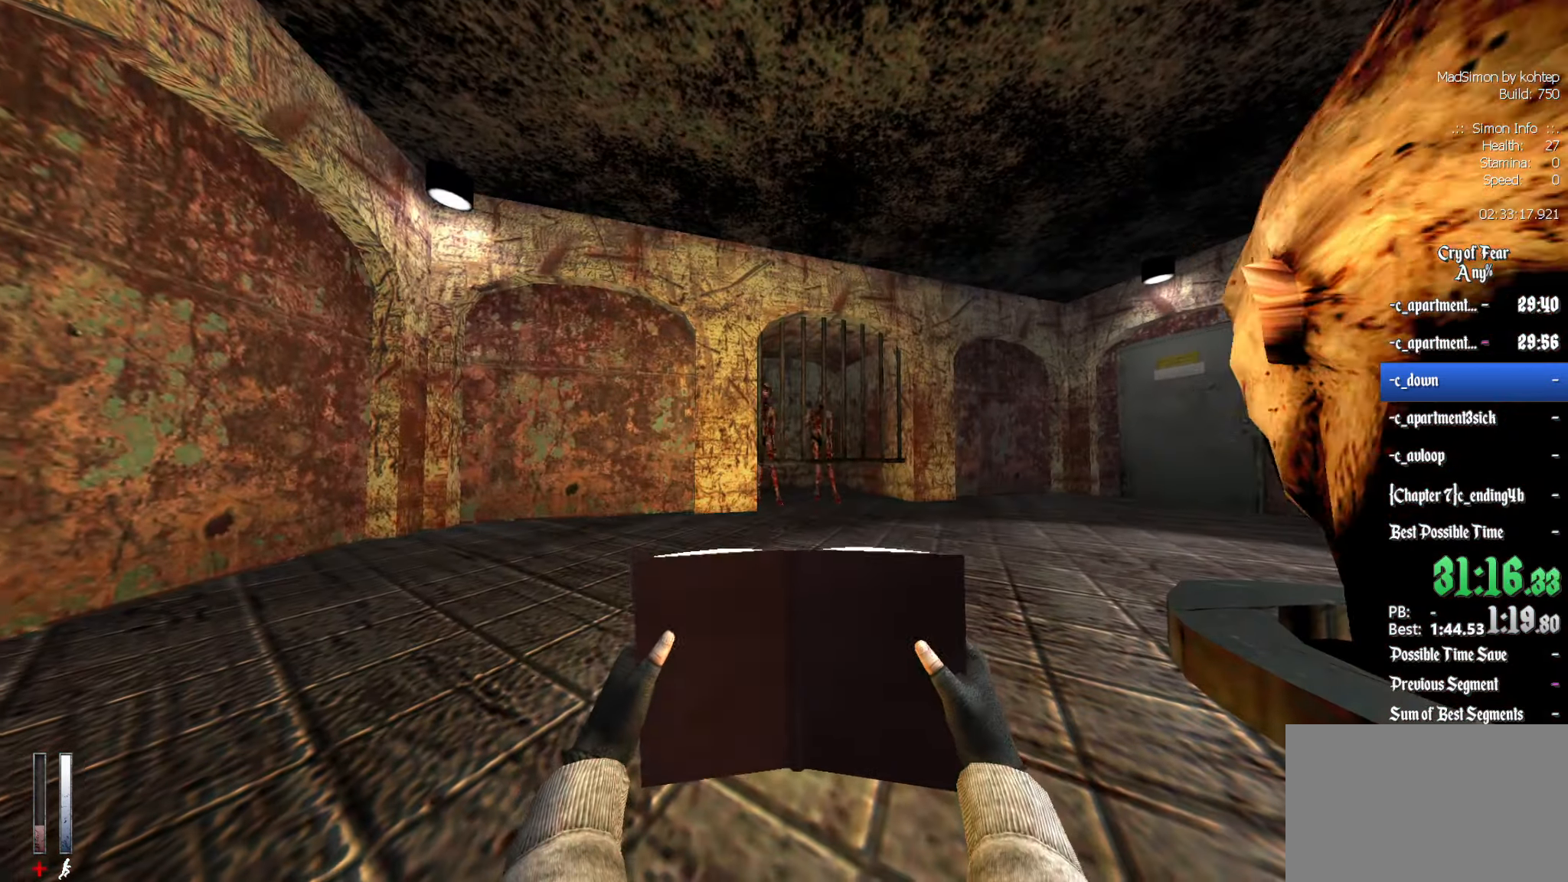
{"keys": ["ctrl"], "mouse": ["left"], "events": [[350, "z", "down"], [450, "z", "up"]]}
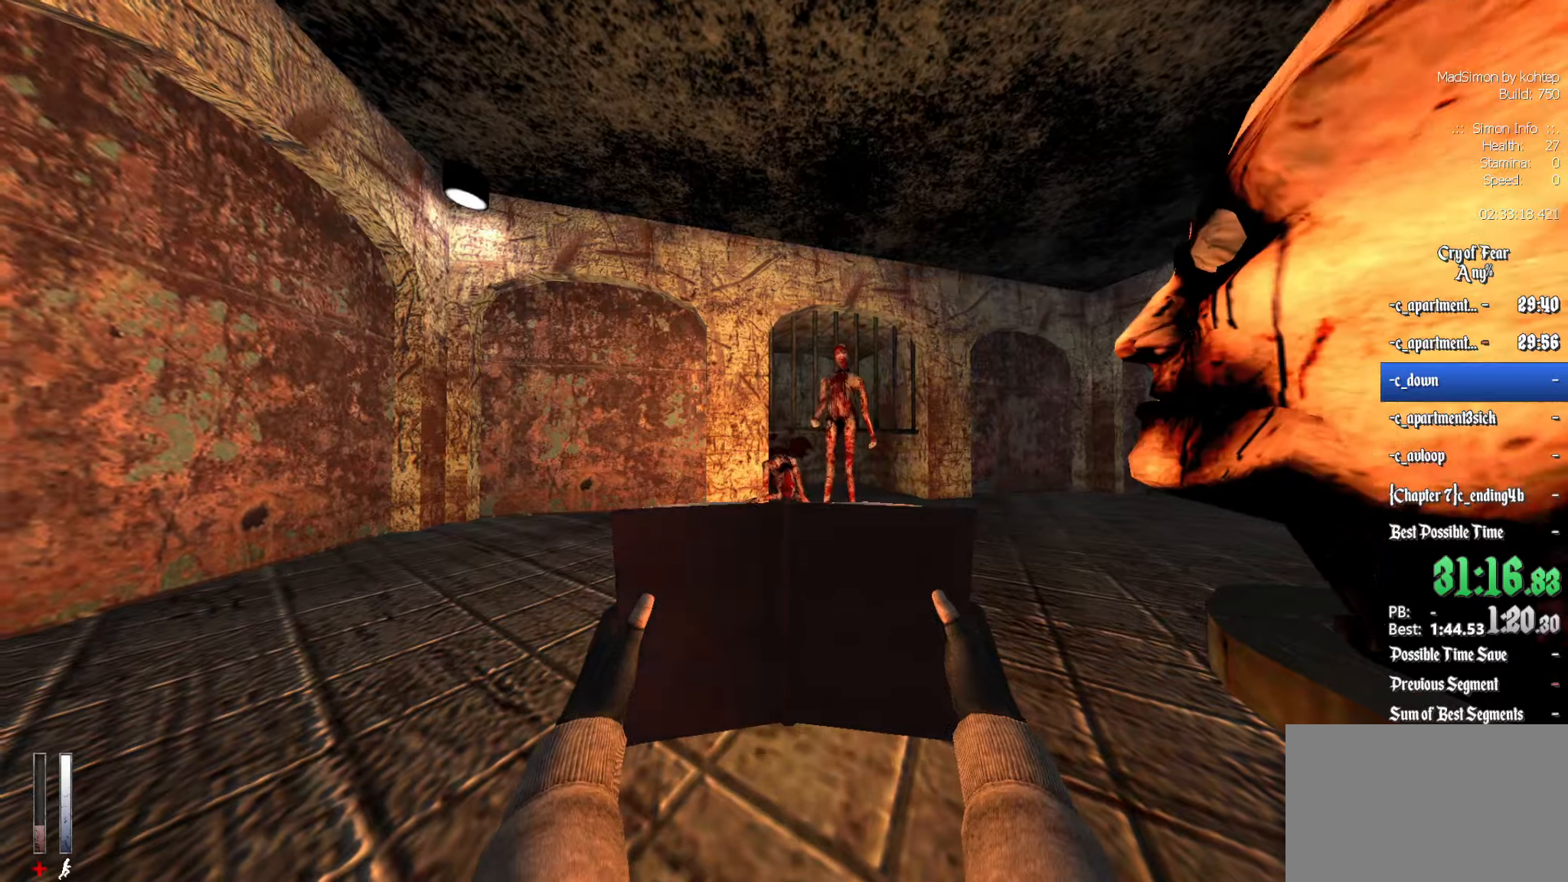
{"keys": ["ctrl"], "mouse": ["left"], "events": []}
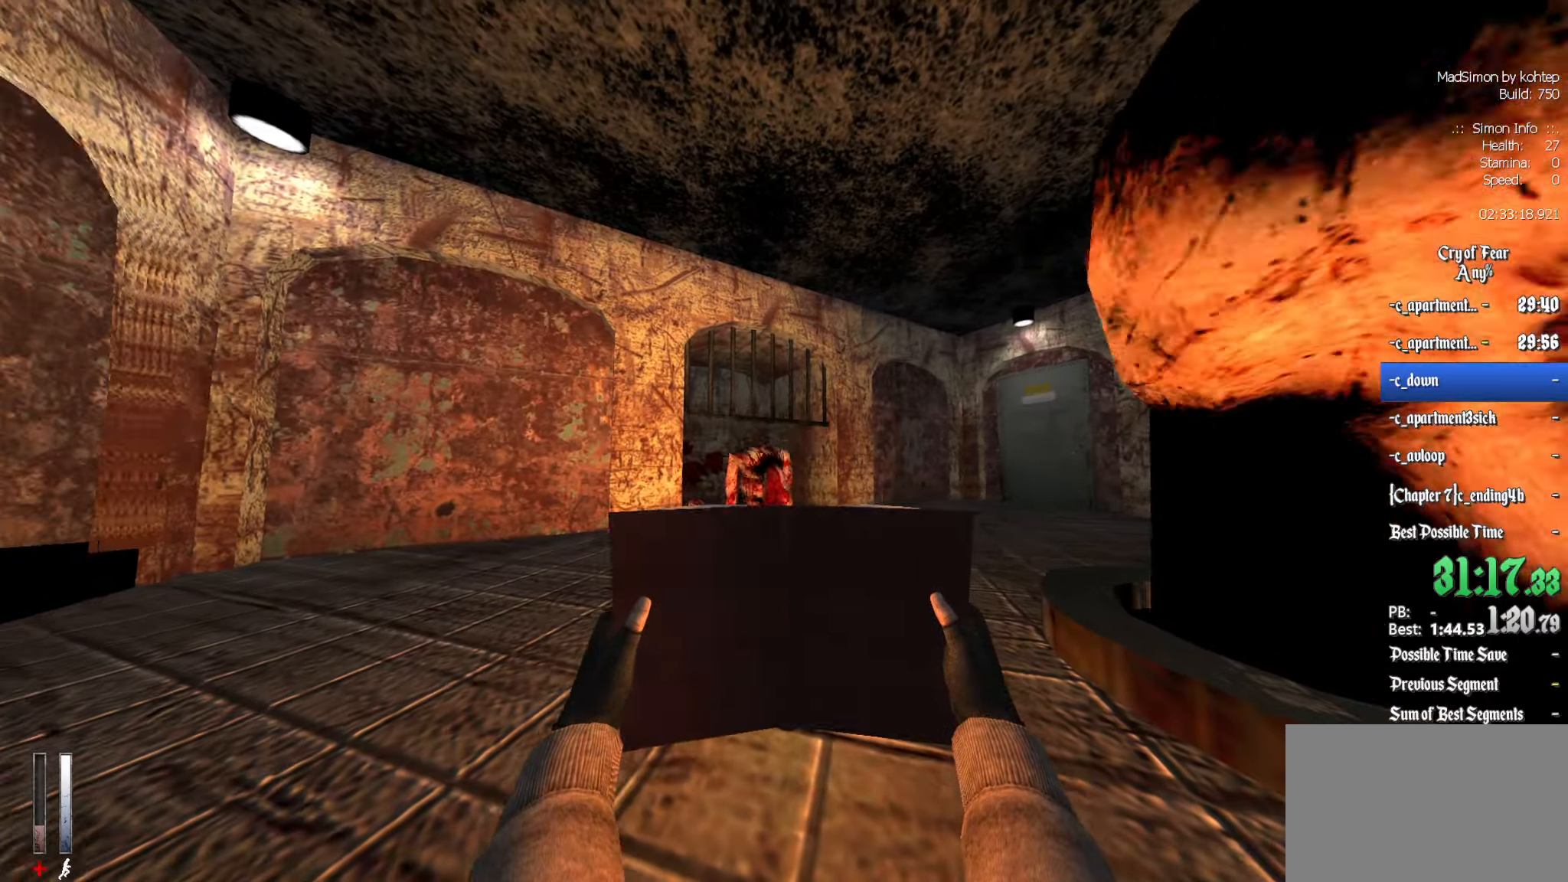
{"keys": ["ctrl"], "mouse": ["left"], "events": []}
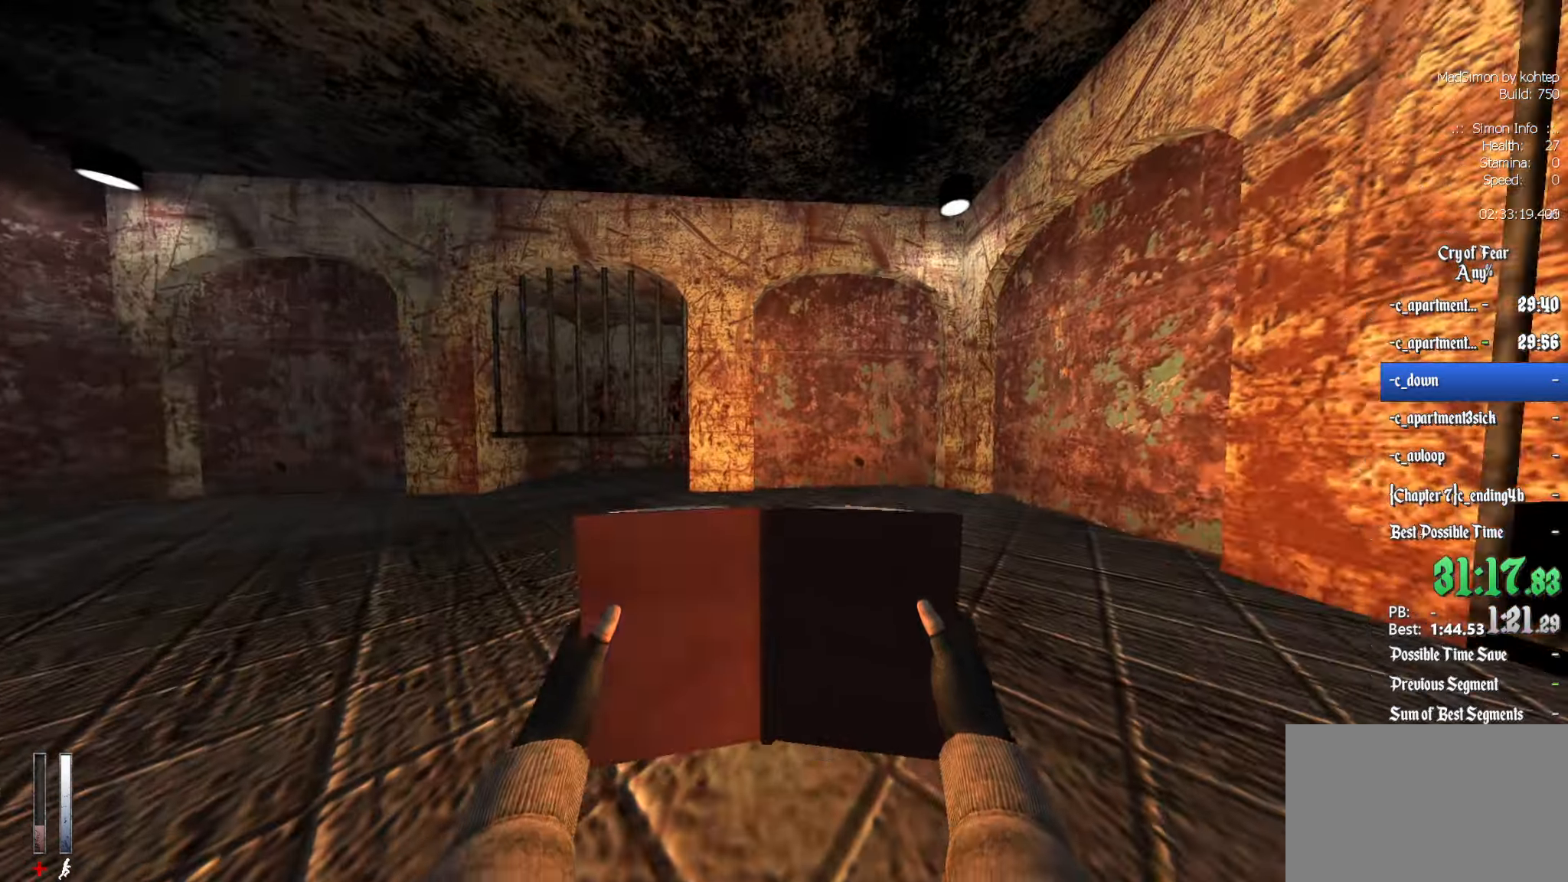
{"keys": ["ctrl"], "mouse": ["left"], "events": []}
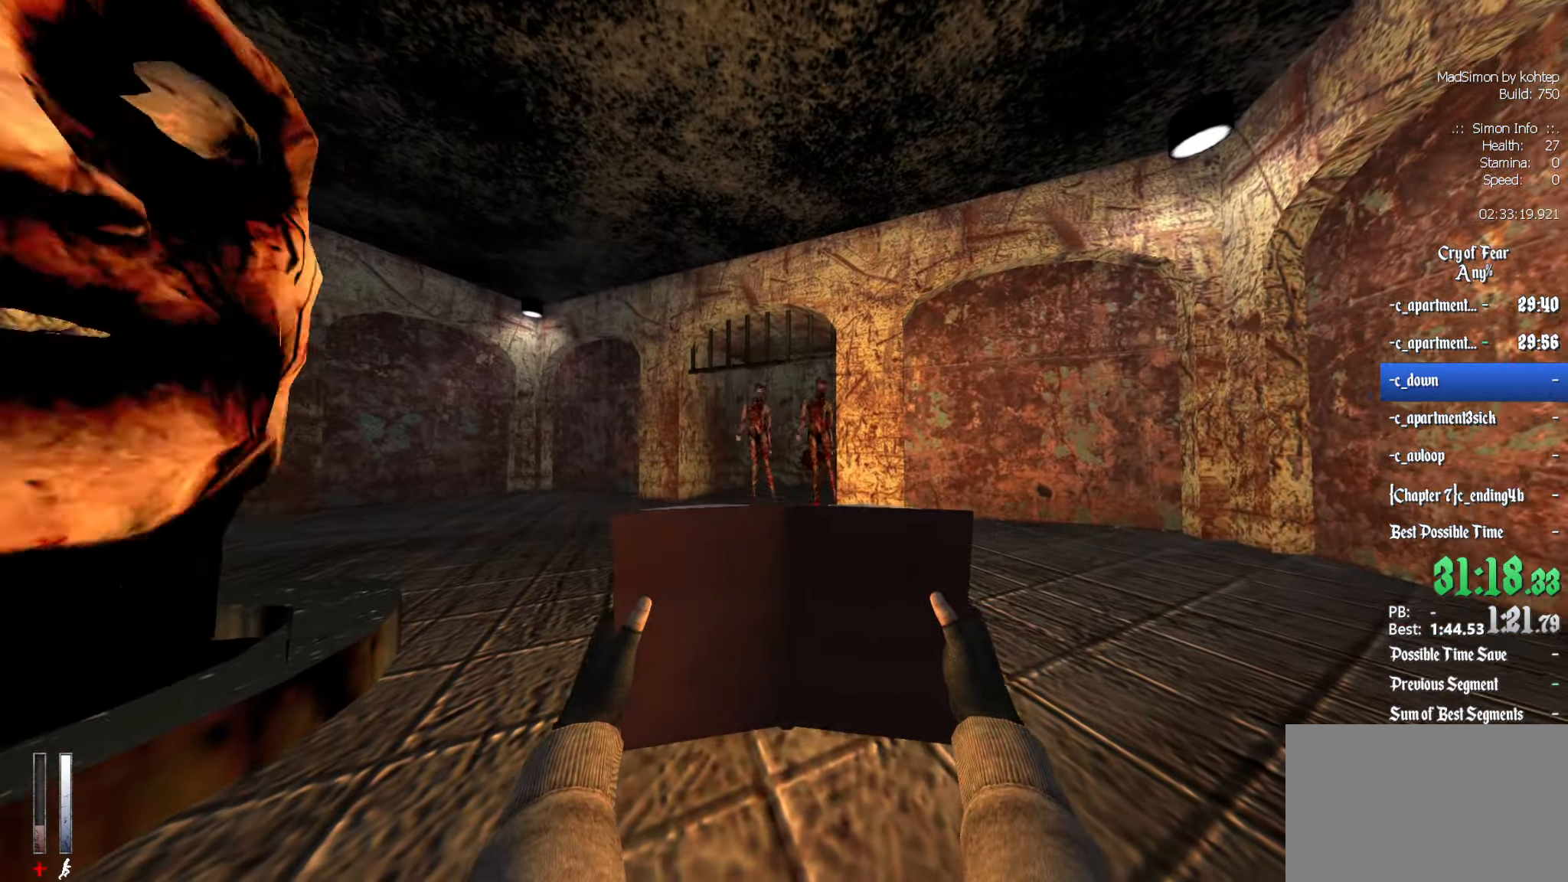
{"keys": ["ctrl"], "mouse": ["left"], "events": [[33, "q", "down"], [33, "s", "down"], [133, "q", "up"], [133, "s", "up"]]}
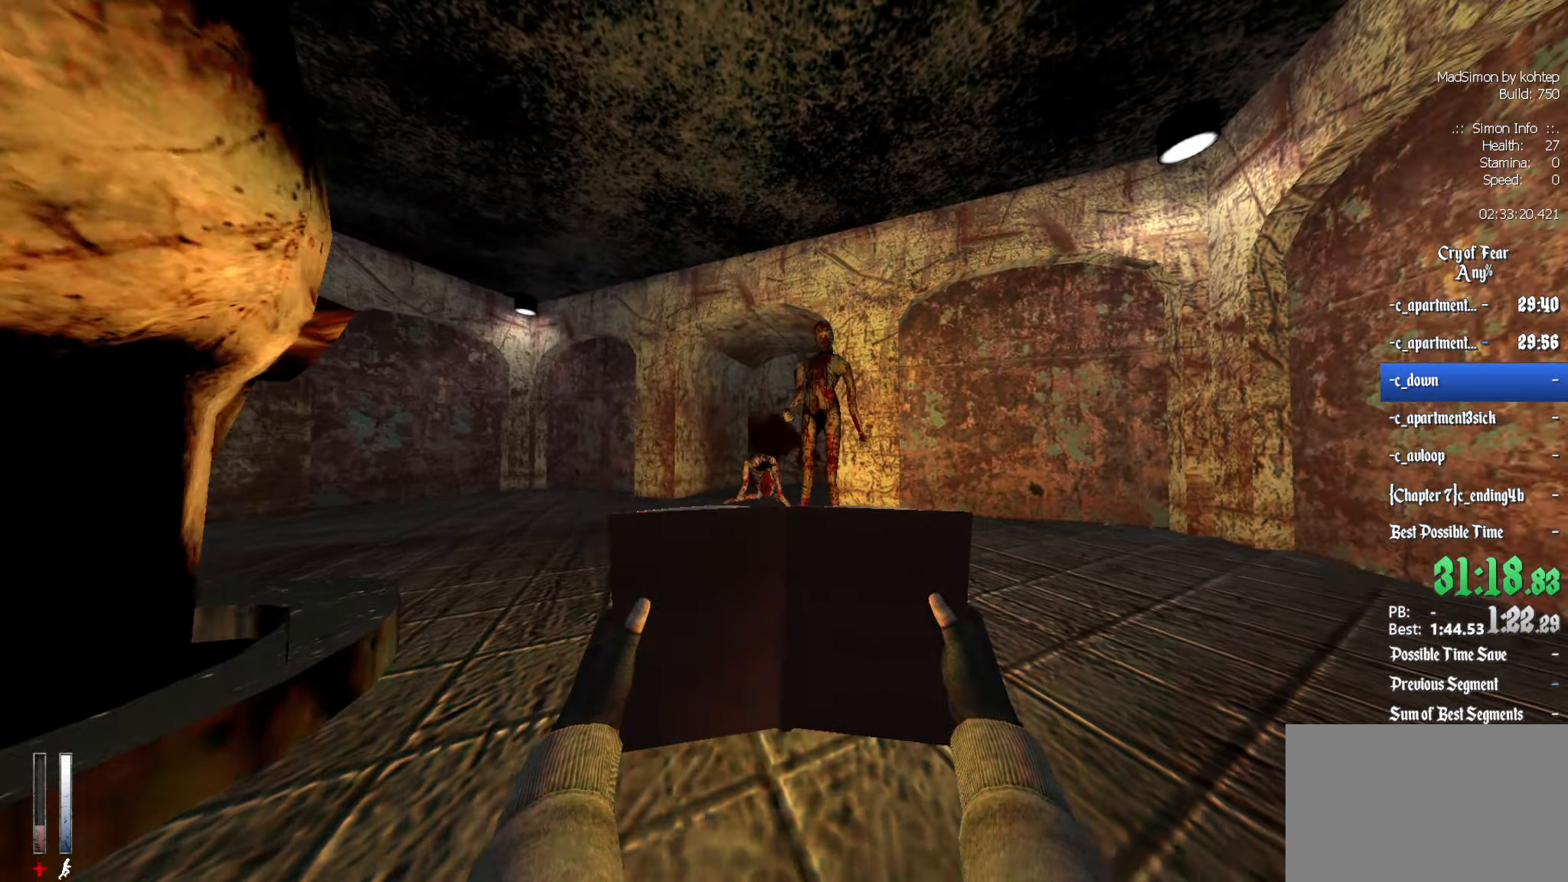
{"keys": ["ctrl", "d"], "mouse": ["left"], "events": [[333, "s", "down"], [383, "d", "down"], [416, "s", "up"]]}
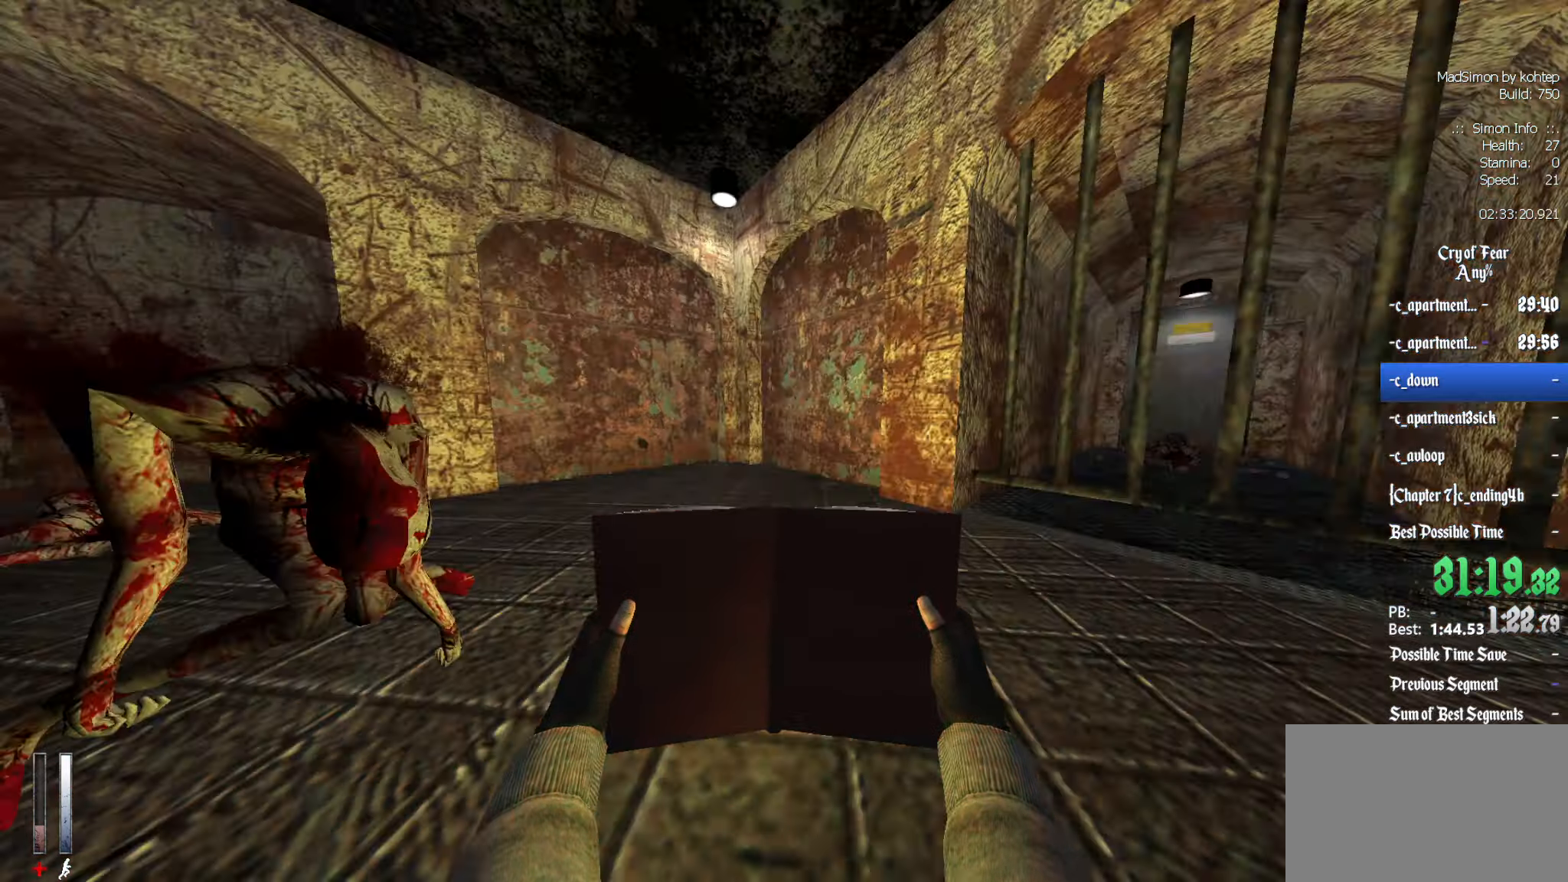
{"keys": ["ctrl", "d"], "mouse": ["left"], "events": [[66, "z", "down"], [150, "d", "up"], [300, "d", "down"], [433, "z", "up"]]}
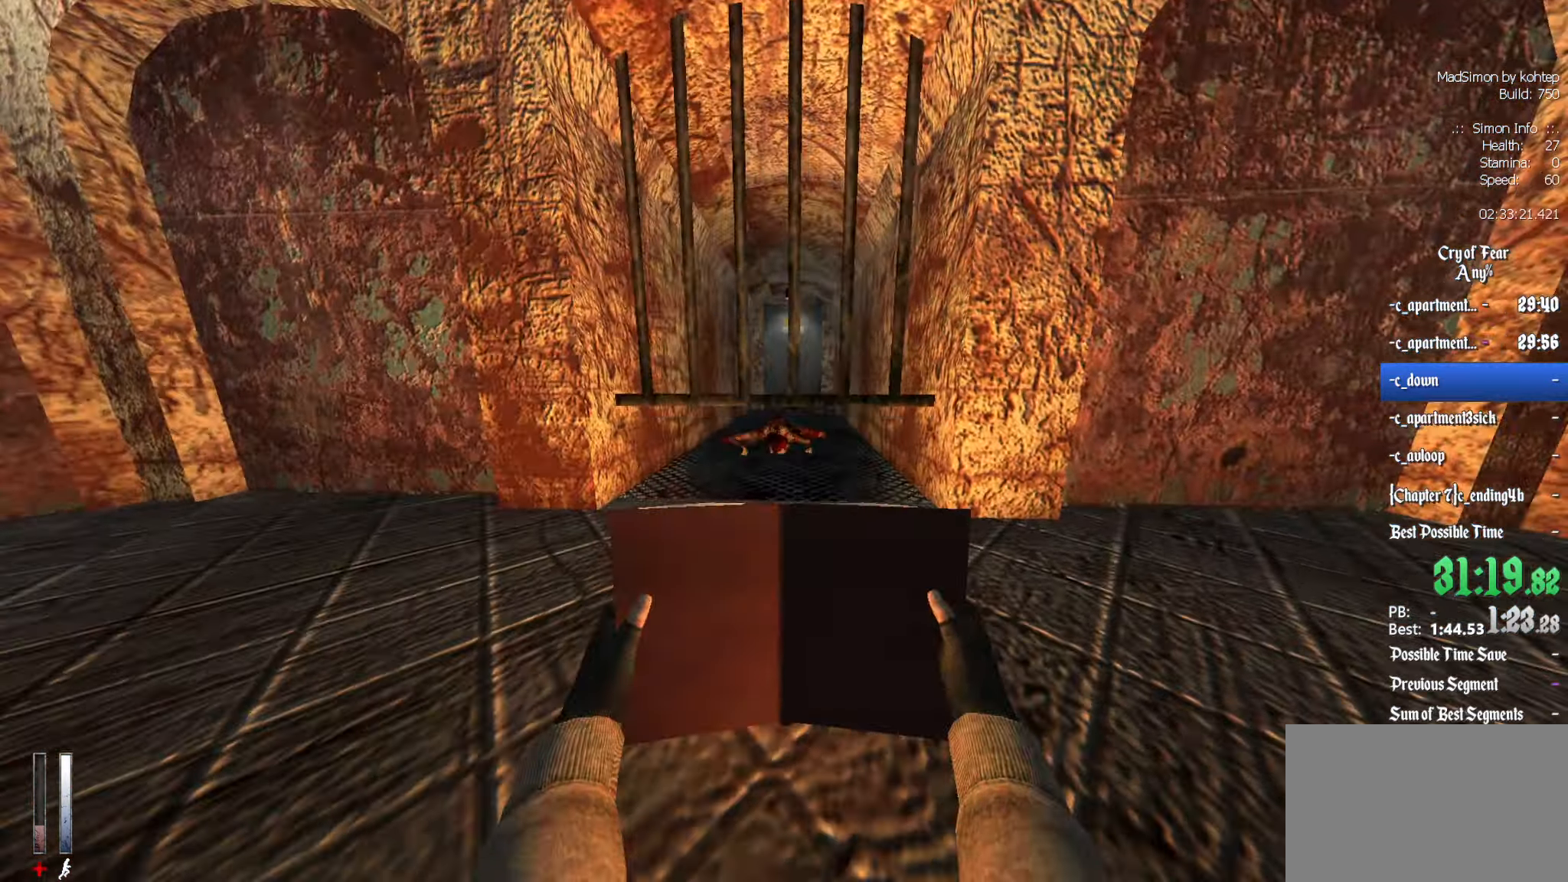
{"keys": ["ctrl", "z"], "mouse": ["left"], "events": [[66, "d", "up"], [116, "z", "down"]]}
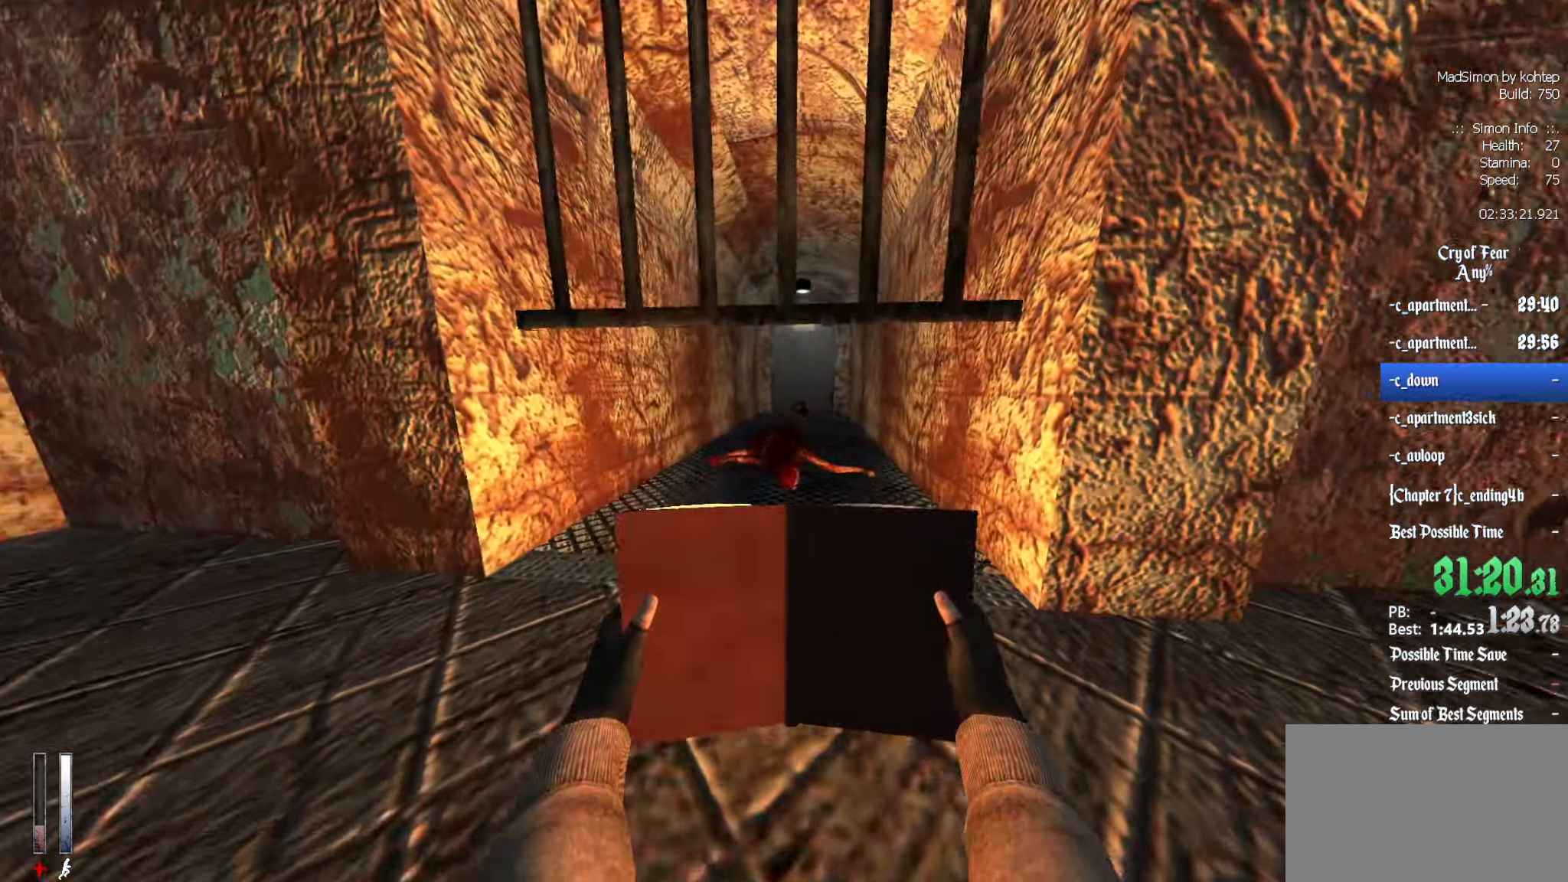
{"keys": ["ctrl", "z"], "mouse": ["left"], "events": []}
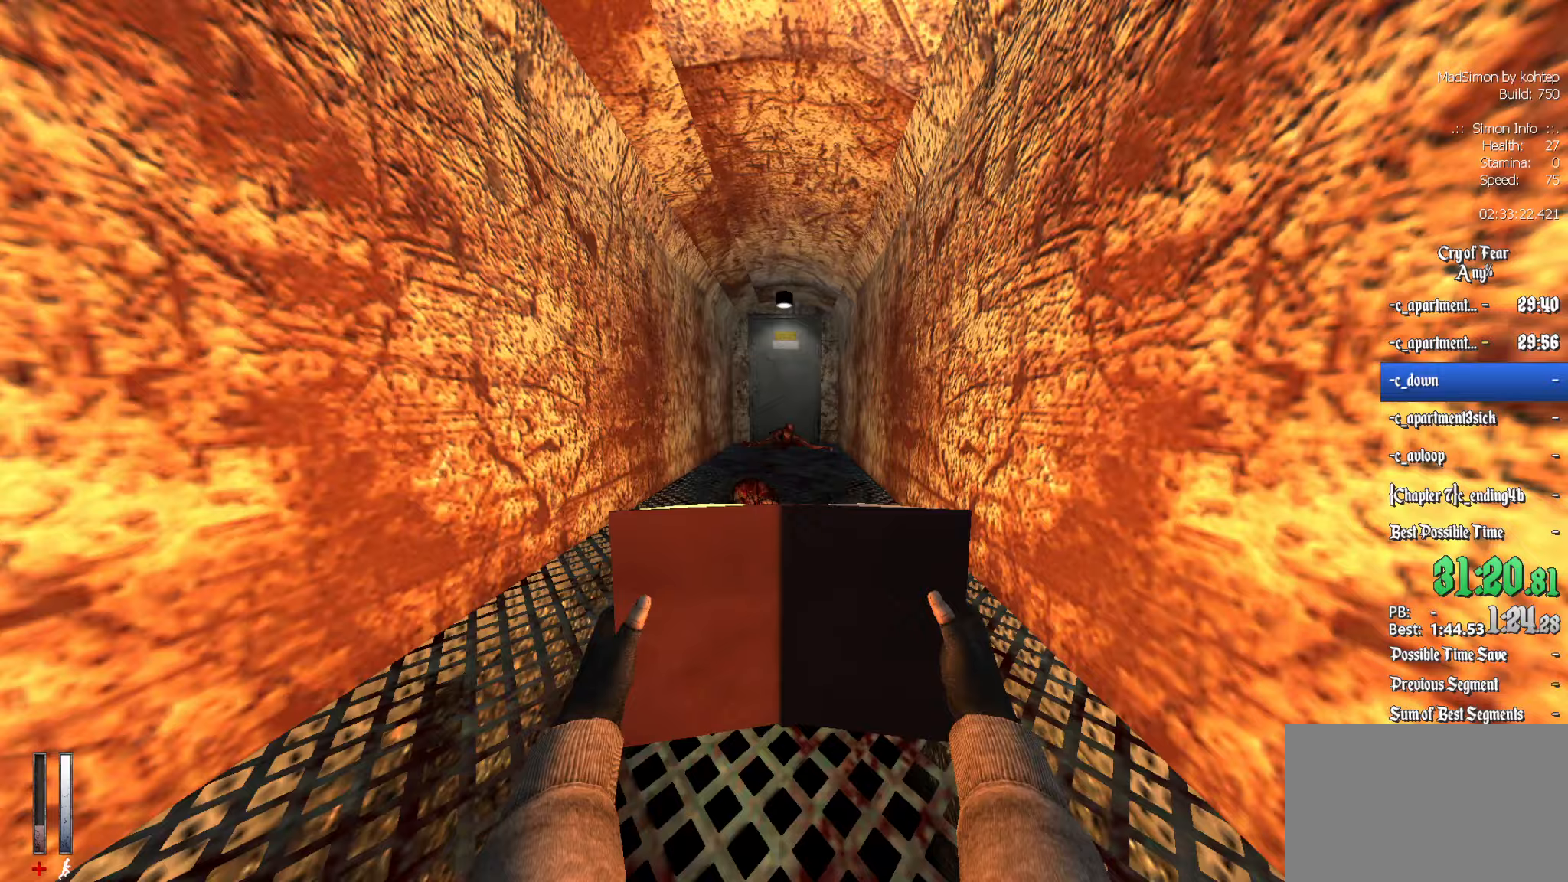
{"keys": ["ctrl", "z"], "mouse": ["left"], "events": []}
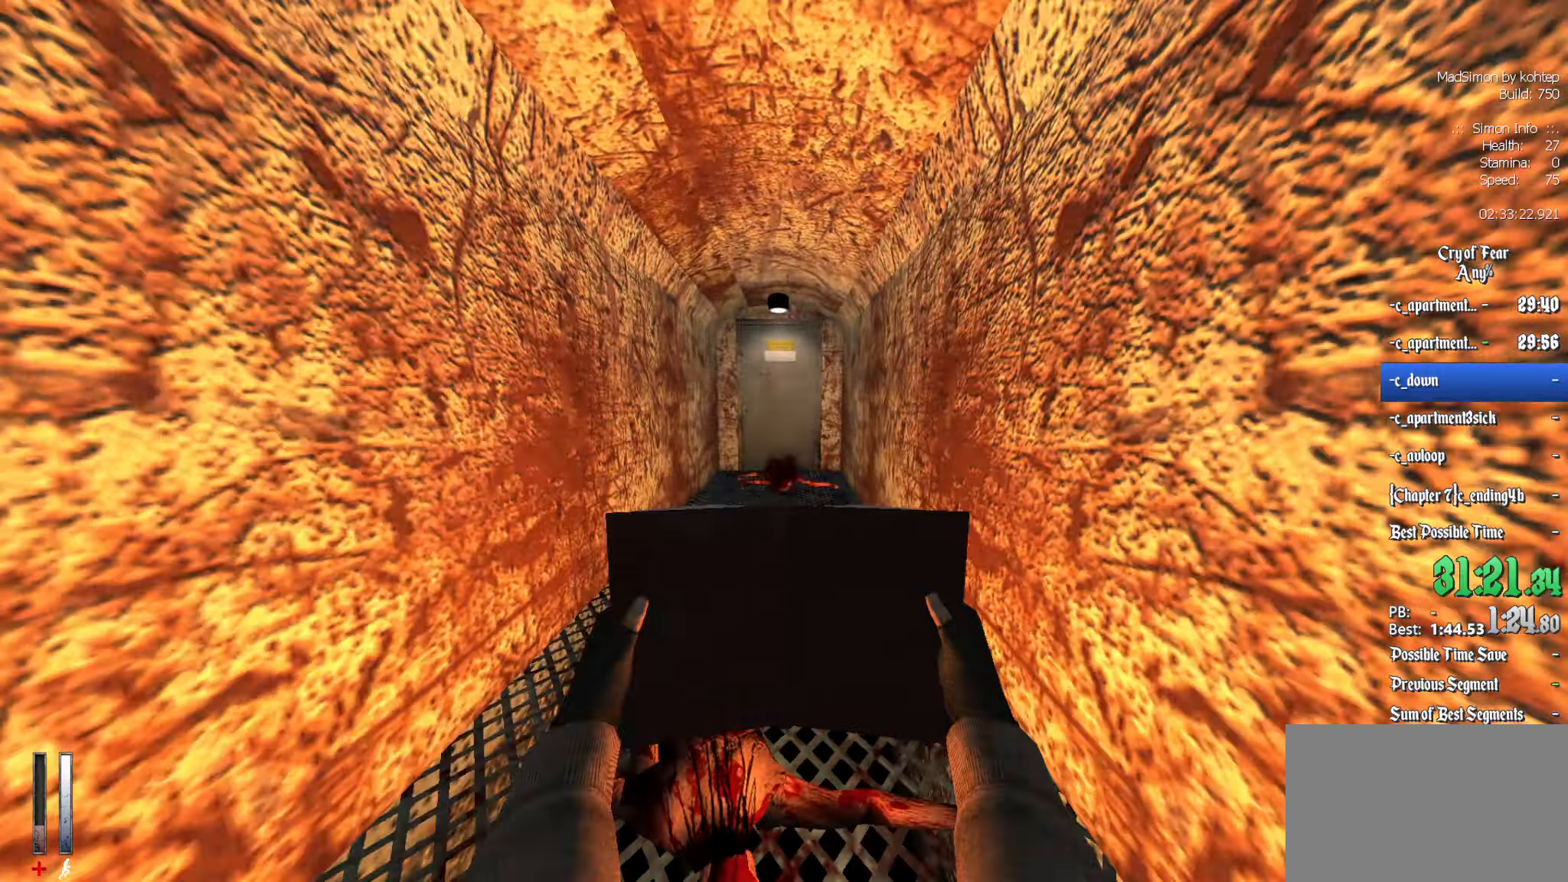
{"keys": ["z"], "mouse": [], "events": [[17, "ctrl", "up"], [17, "mouse_left", "up"]]}
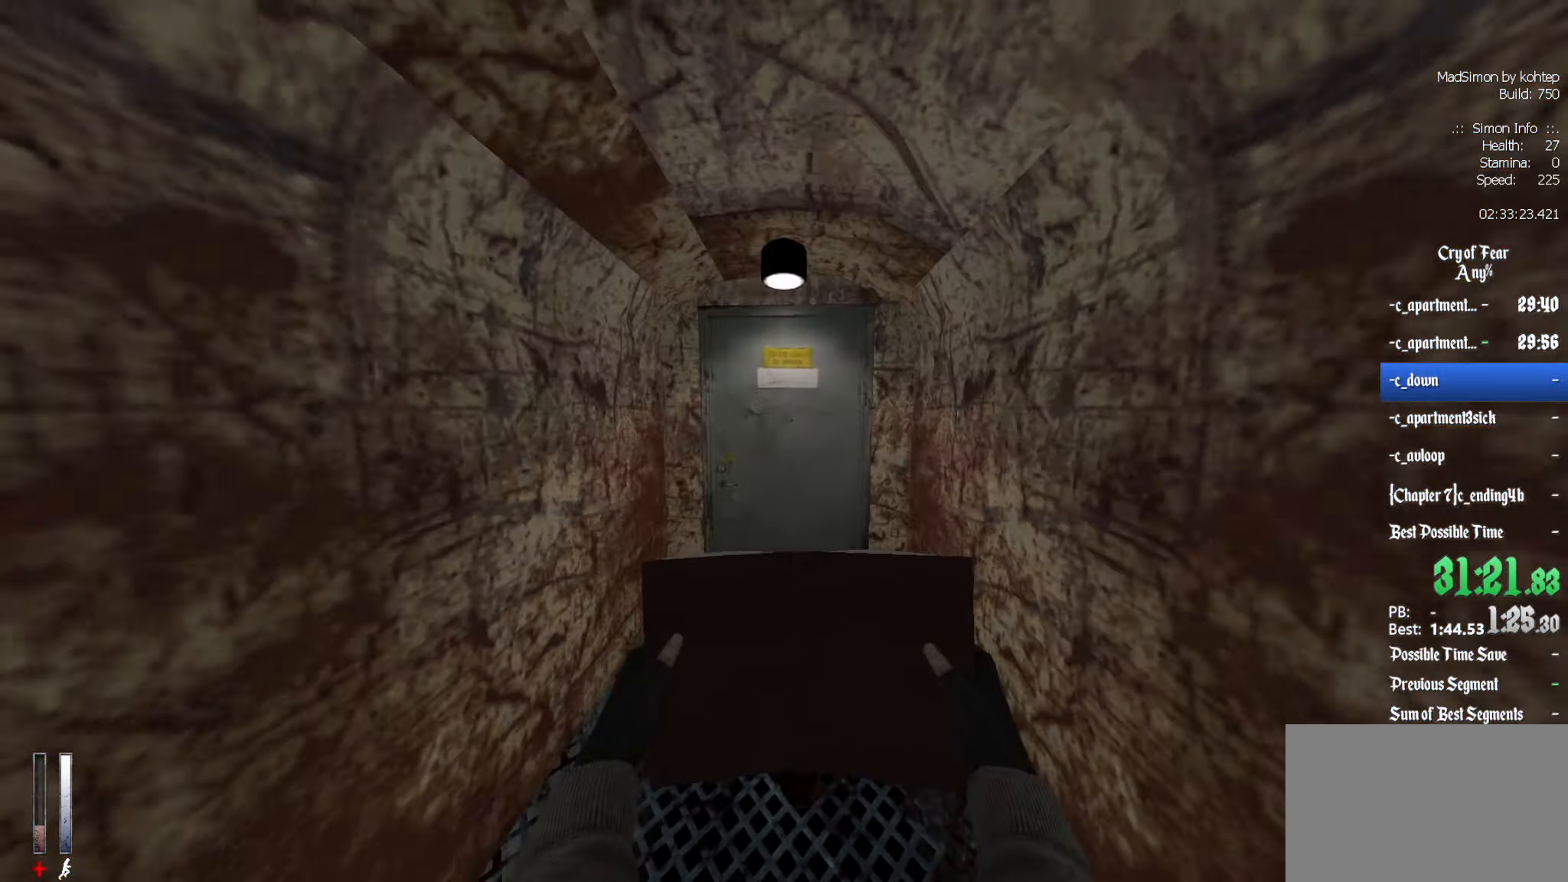
{"keys": [], "mouse": [], "events": [[67, "z", "up"], [217, "e", "down"], [250, "e", "up"]]}